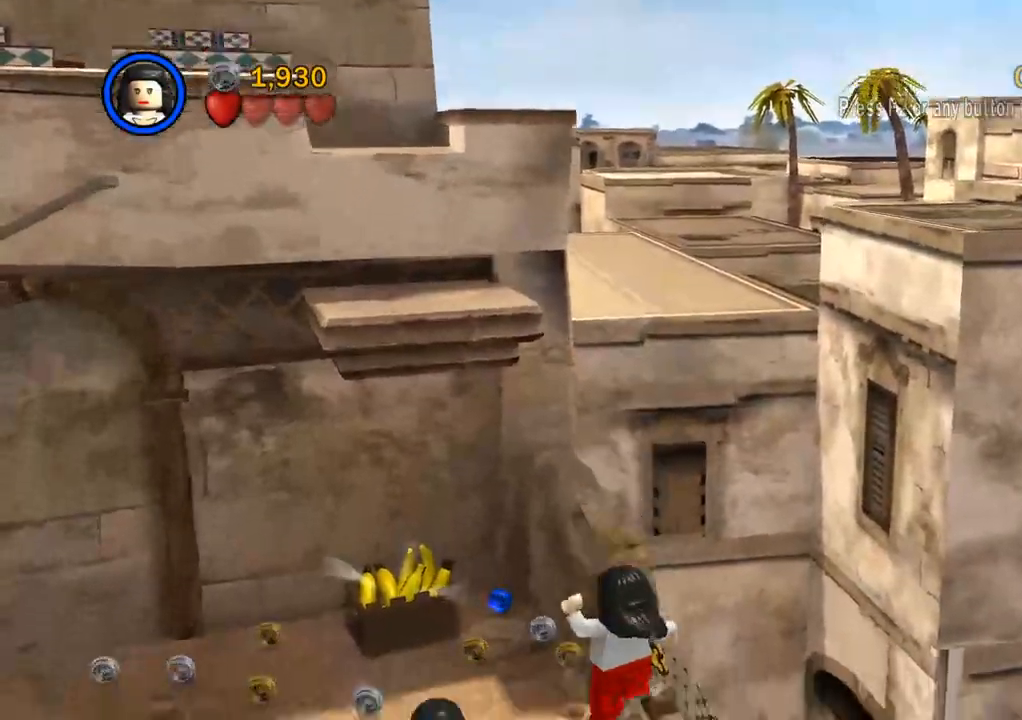
Gameplay with a controller (PlayStation layout); each line is a JSON object with the inputs held at the frame after it. "events" lists button and stick changes between this image and that frame as [ms after this image, input, new state], when the widget could be followed in between. Not read: R3.
{"buttons": [], "left_stick": "up", "right_stick": "center", "events": [[33, "CROSS", "down"], [100, "left_stick", "up"], [117, "CROSS", "up"], [183, "CROSS", "down"], [283, "CROSS", "up"], [283, "left_stick", "right"], [383, "left_stick", "down-right"], [483, "left_stick", "up"]]}
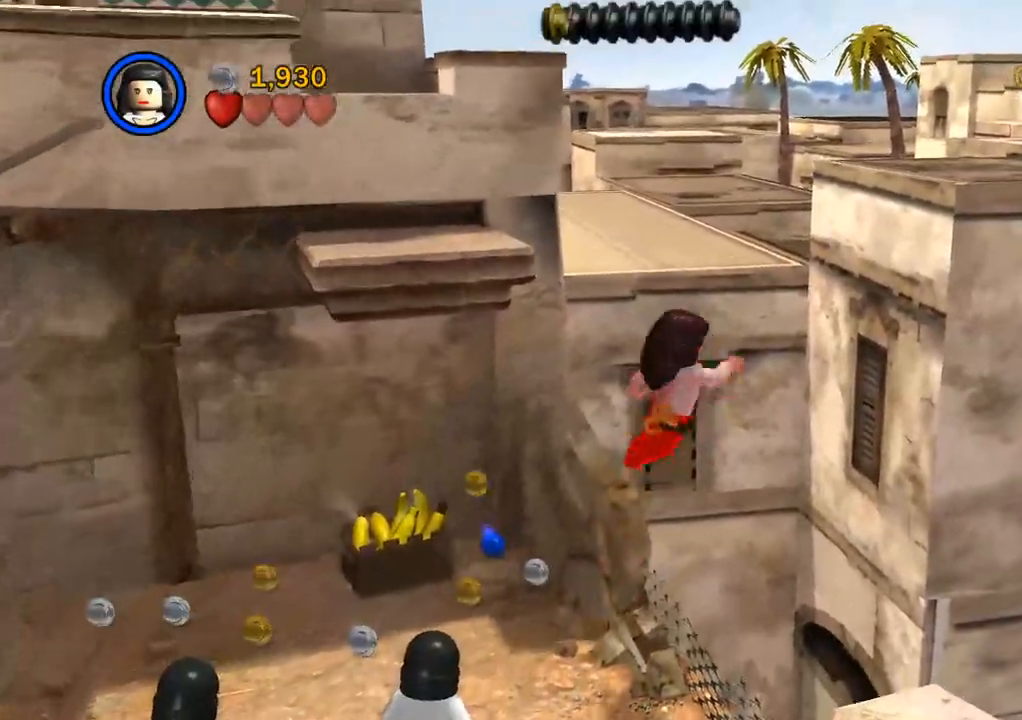
{"buttons": [], "left_stick": "center", "right_stick": "center", "events": [[483, "left_stick", "center"]]}
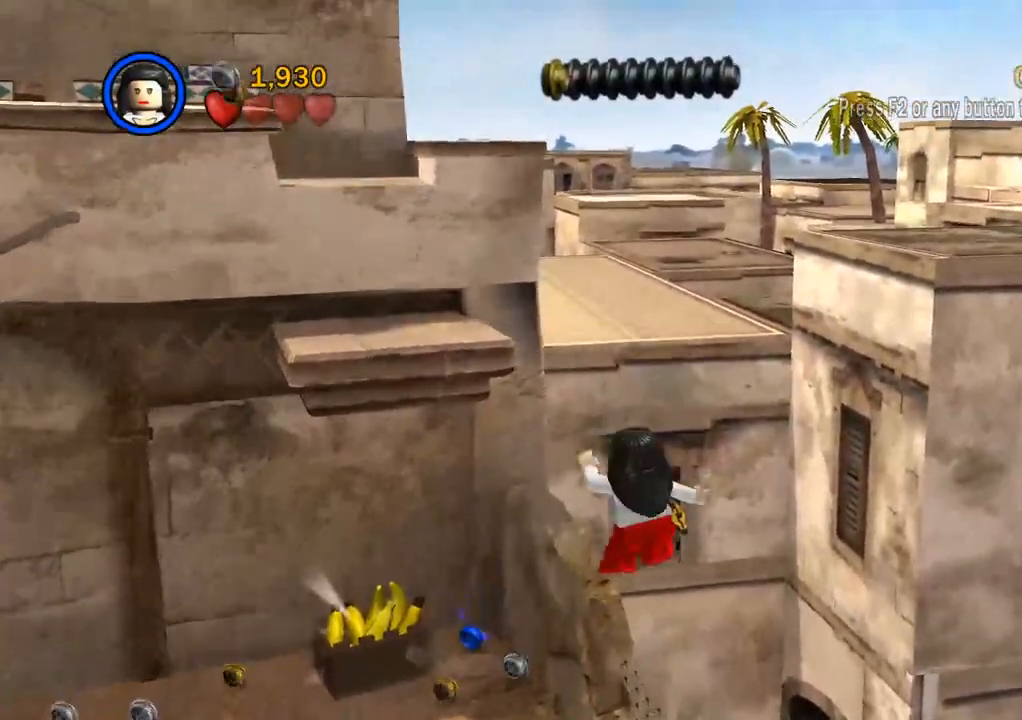
{"buttons": ["CROSS"], "left_stick": "up-left", "right_stick": "center", "events": [[67, "CROSS", "down"], [150, "CROSS", "up"], [183, "left_stick", "up-left"], [233, "CROSS", "down"], [333, "CROSS", "up"], [483, "CROSS", "down"]]}
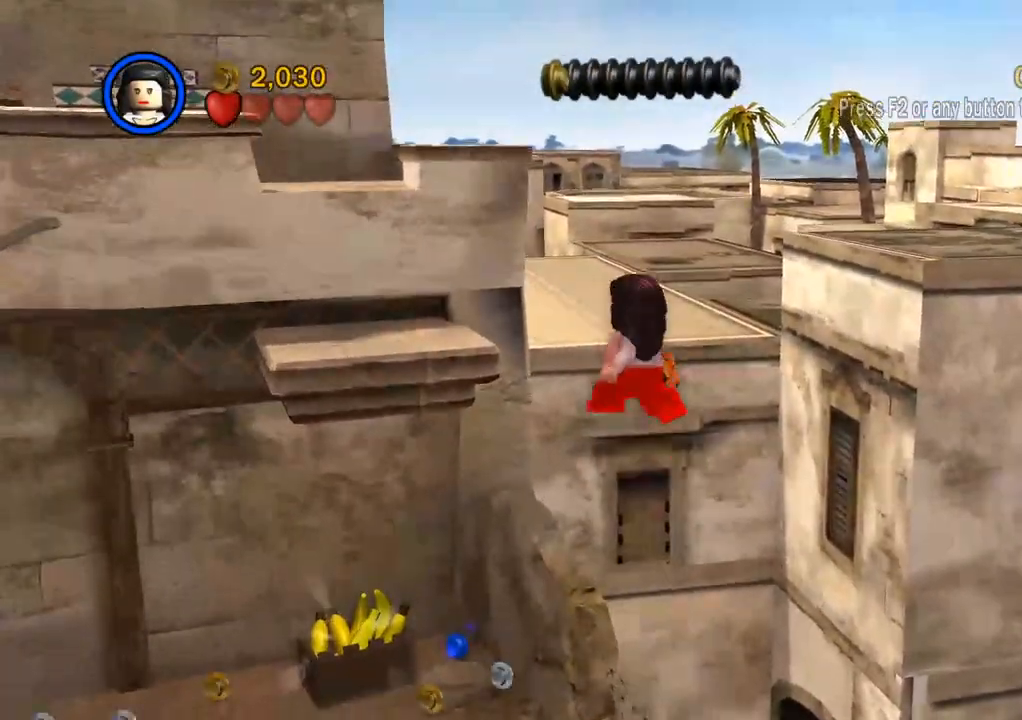
{"buttons": [], "left_stick": "up-left", "right_stick": "center", "events": [[133, "CROSS", "up"]]}
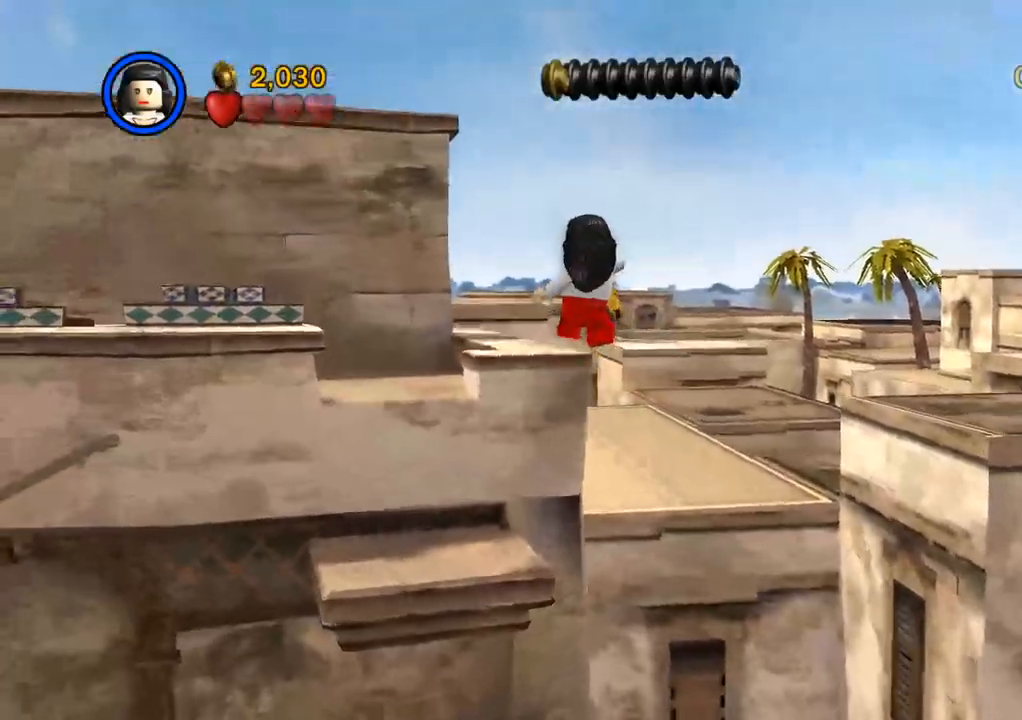
{"buttons": [], "left_stick": "up", "right_stick": "center", "events": [[167, "left_stick", "up"]]}
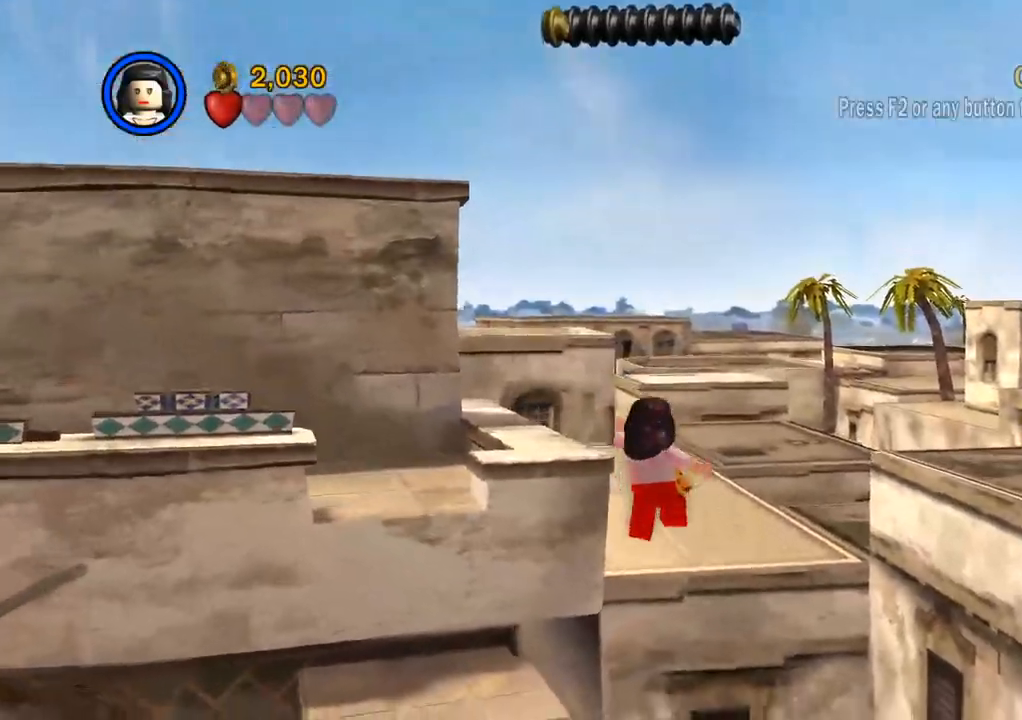
{"buttons": [], "left_stick": "up-left", "right_stick": "center", "events": [[67, "left_stick", "up-left"]]}
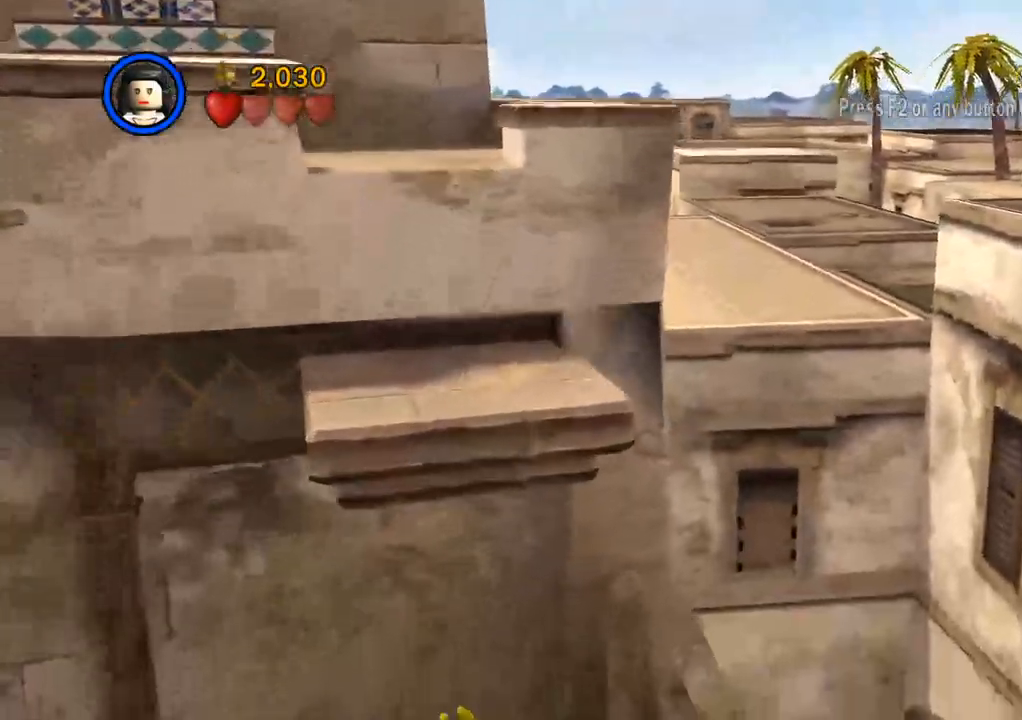
{"buttons": [], "left_stick": "left", "right_stick": "center", "events": [[233, "left_stick", "left"]]}
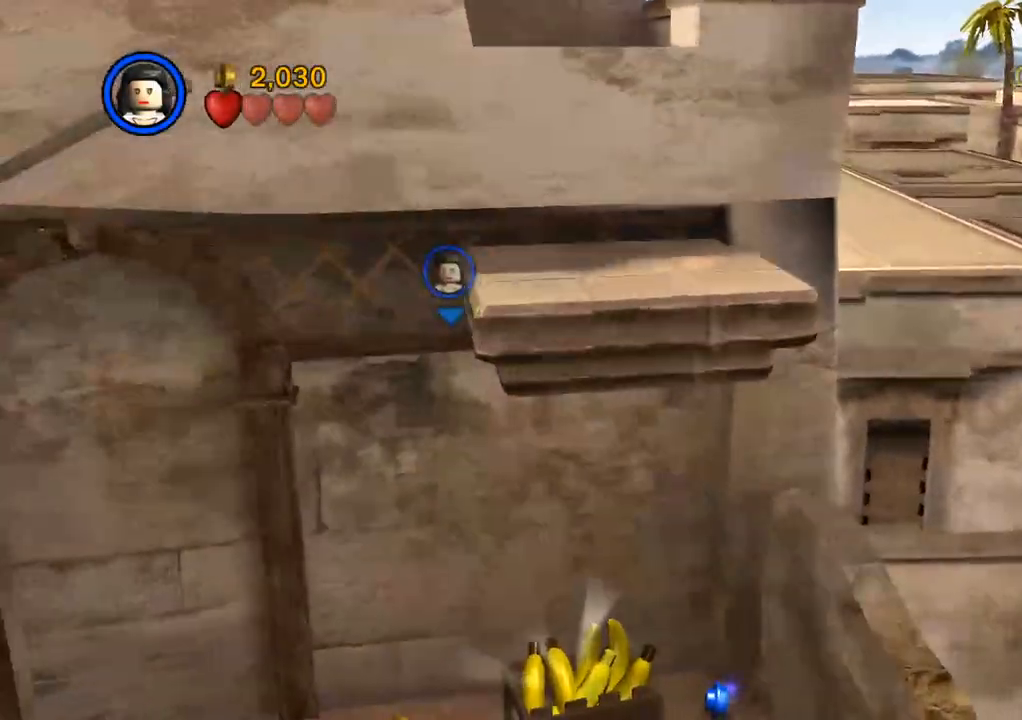
{"buttons": [], "left_stick": "left", "right_stick": "center", "events": []}
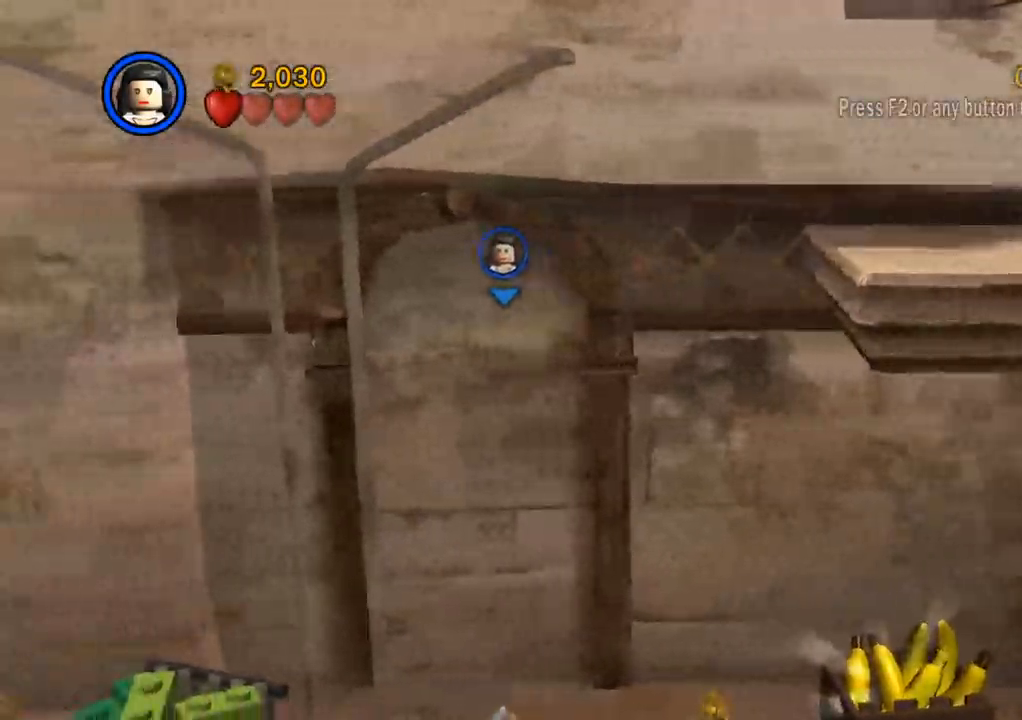
{"buttons": [], "left_stick": "left", "right_stick": "center", "events": []}
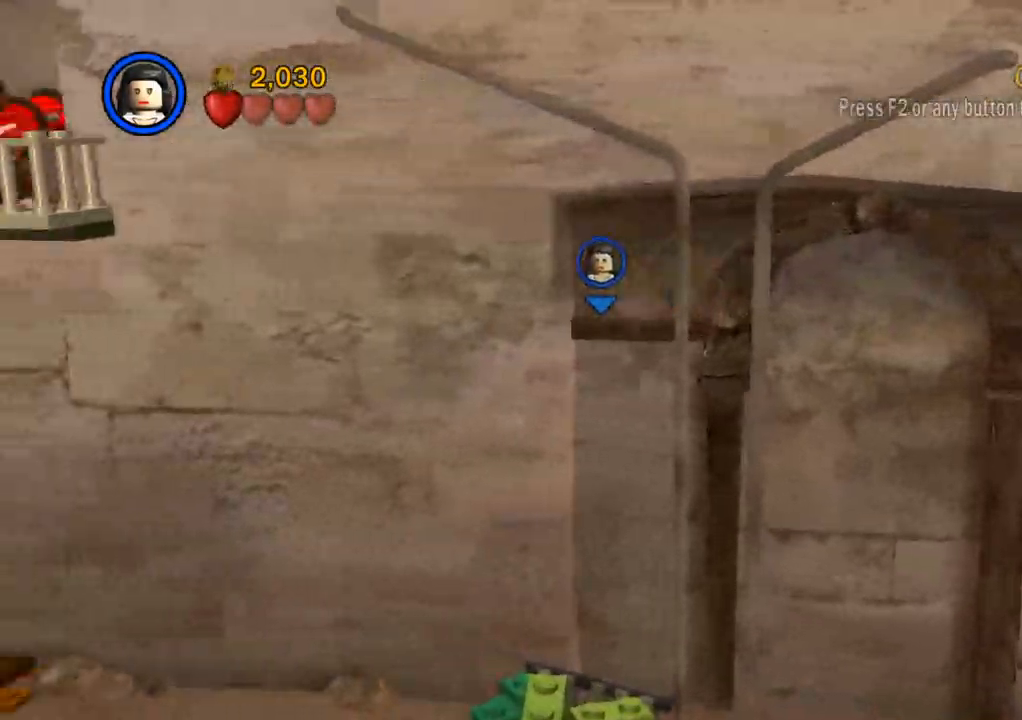
{"buttons": [], "left_stick": "left", "right_stick": "center", "events": [[117, "CROSS", "down"], [250, "CROSS", "up"]]}
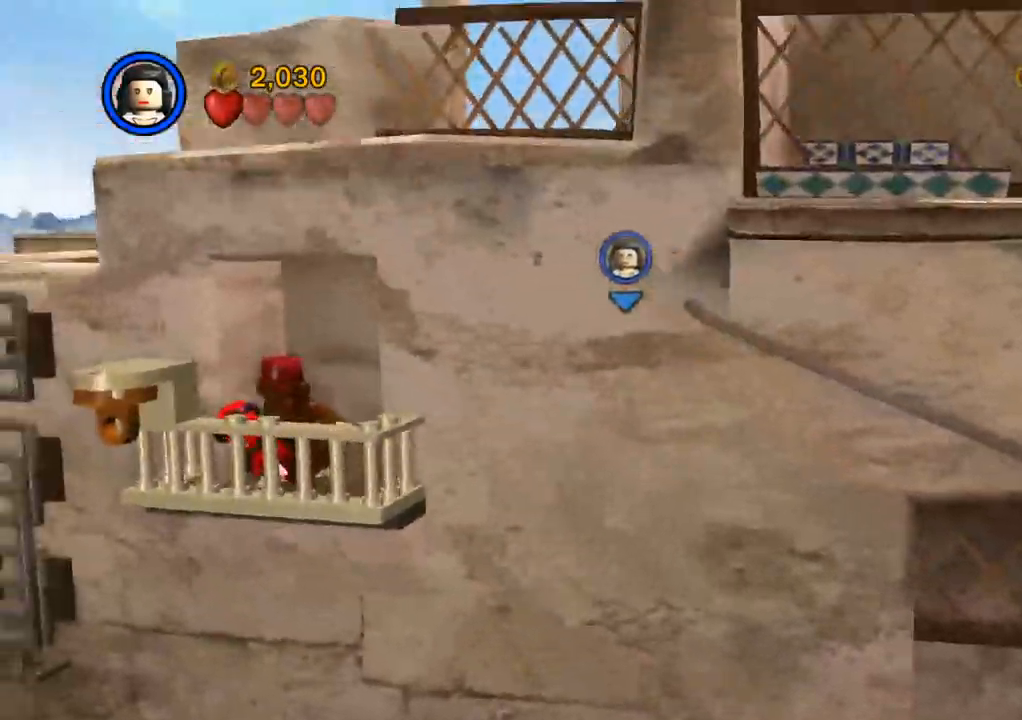
{"buttons": [], "left_stick": "up-right", "right_stick": "center", "events": [[167, "CROSS", "down"], [233, "CROSS", "up"], [317, "CROSS", "down"], [333, "left_stick", "up-left"], [383, "CROSS", "up"], [500, "left_stick", "up-right"]]}